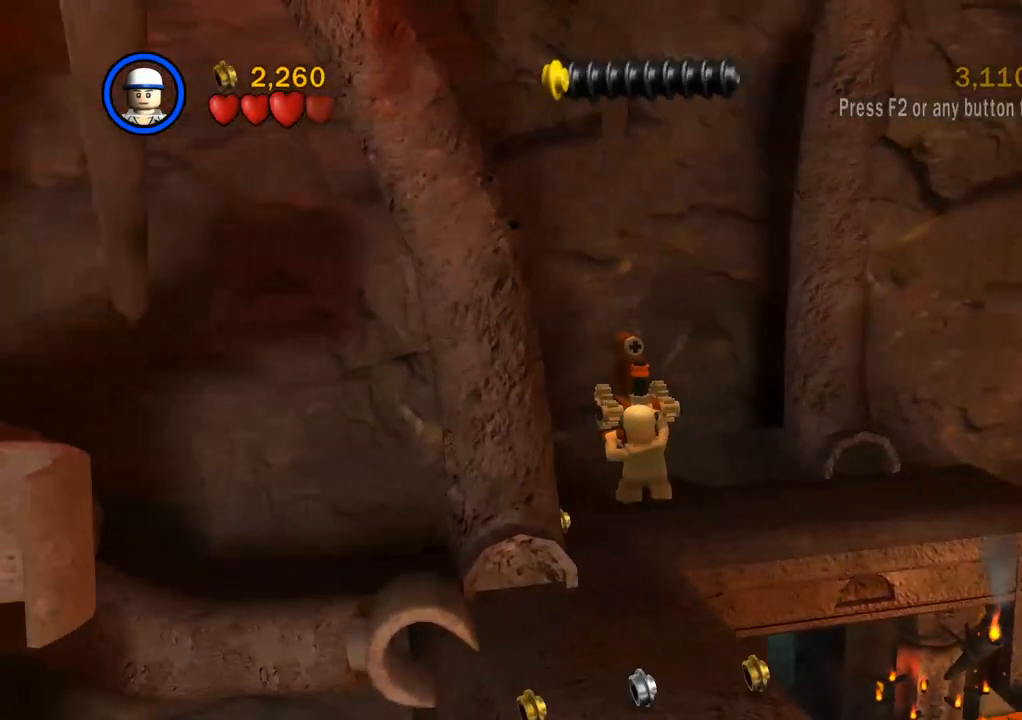
Gameplay with a controller (PlayStation layout); each line is a JSON object with the inputs held at the frame after it. "events" lists button and stick changes between this image and that frame as [ms after this image, input, new state], when the widget could be followed in between. Not read: R3.
{"buttons": [], "left_stick": "down-right", "right_stick": "center", "events": [[33, "left_stick", "down-right"]]}
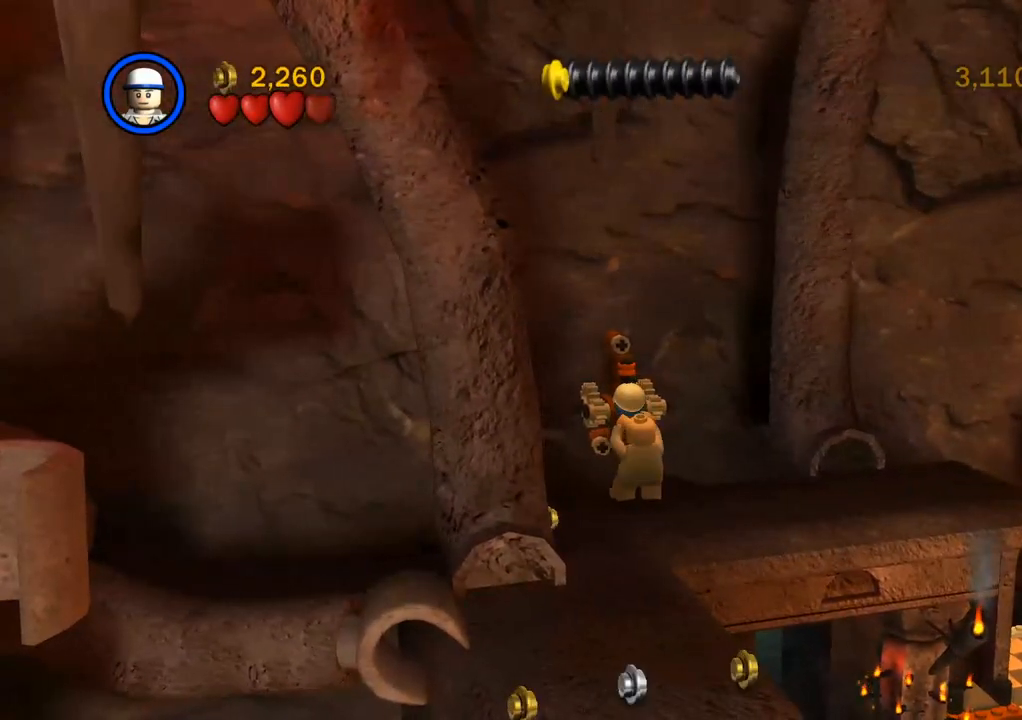
{"buttons": [], "left_stick": "down-right", "right_stick": "center", "events": []}
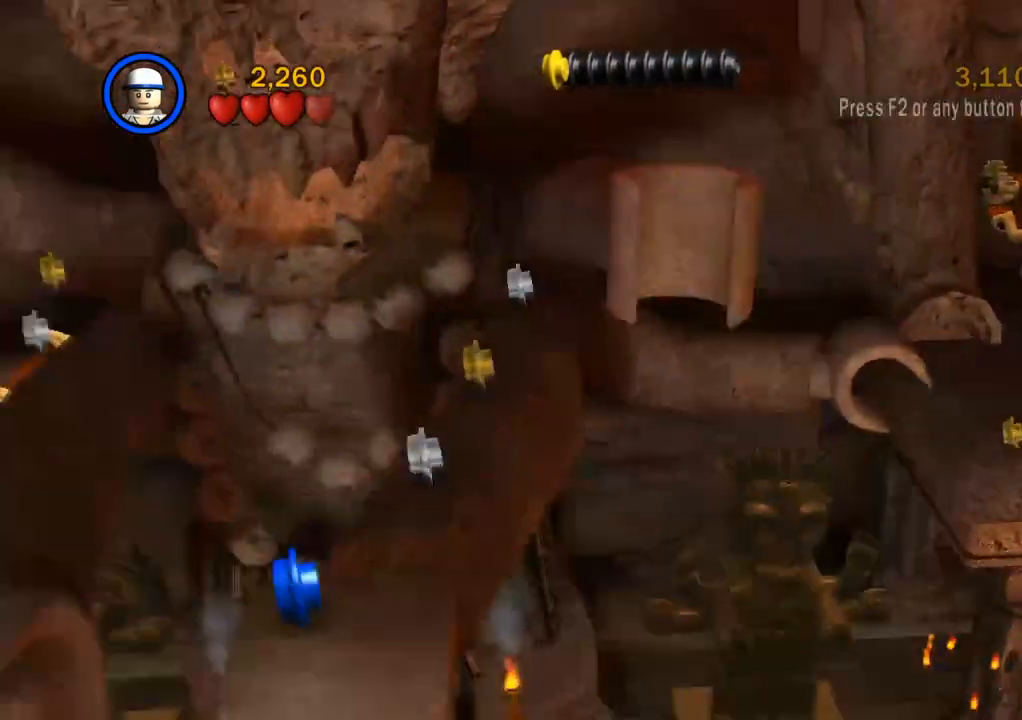
{"buttons": ["CROSS"], "left_stick": "down-right", "right_stick": "center", "events": [[300, "CROSS", "down"], [400, "CROSS", "up"], [483, "CROSS", "down"]]}
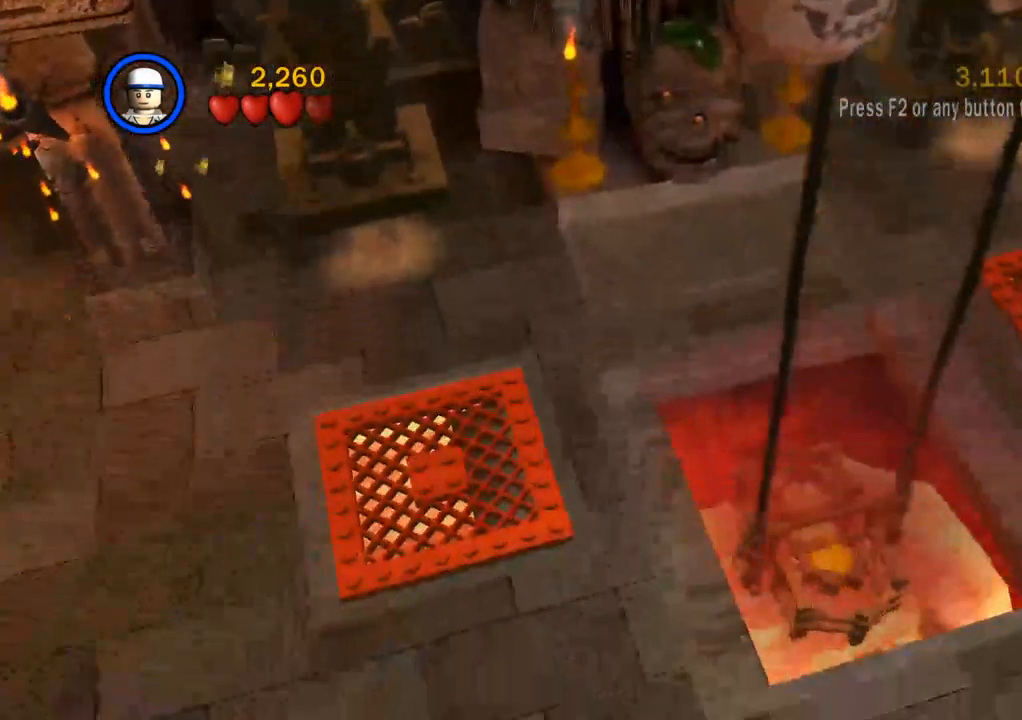
{"buttons": ["TRIANGLE"], "left_stick": "down-right", "right_stick": "center", "events": [[67, "CROSS", "up"], [133, "CROSS", "down"], [217, "CROSS", "up"], [433, "TRIANGLE", "down"]]}
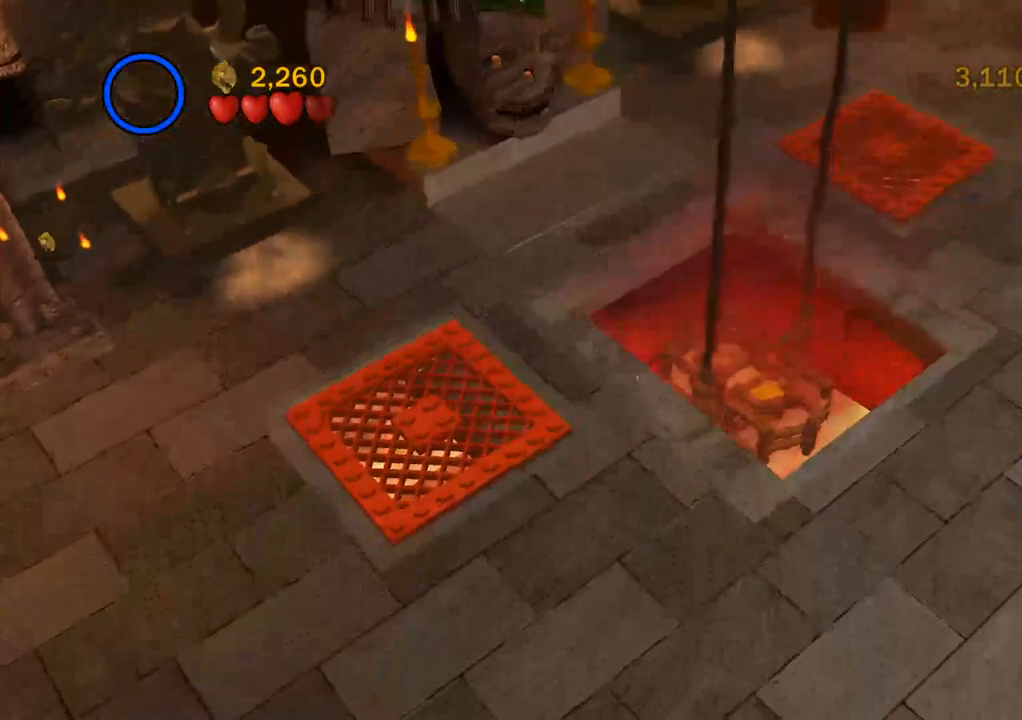
{"buttons": [], "left_stick": "down-left", "right_stick": "center", "events": [[17, "TRIANGLE", "up"], [133, "left_stick", "down"], [317, "left_stick", "down-left"], [383, "TRIANGLE", "down"], [467, "TRIANGLE", "up"]]}
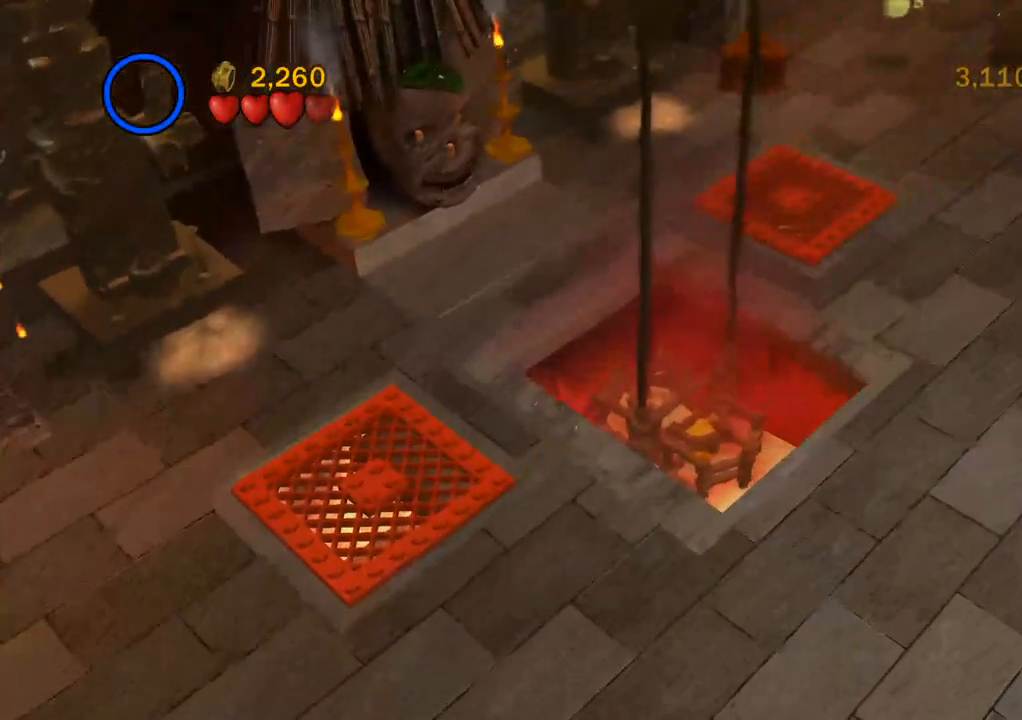
{"buttons": [], "left_stick": "down-left", "right_stick": "center", "events": [[300, "TRIANGLE", "down"], [383, "TRIANGLE", "up"]]}
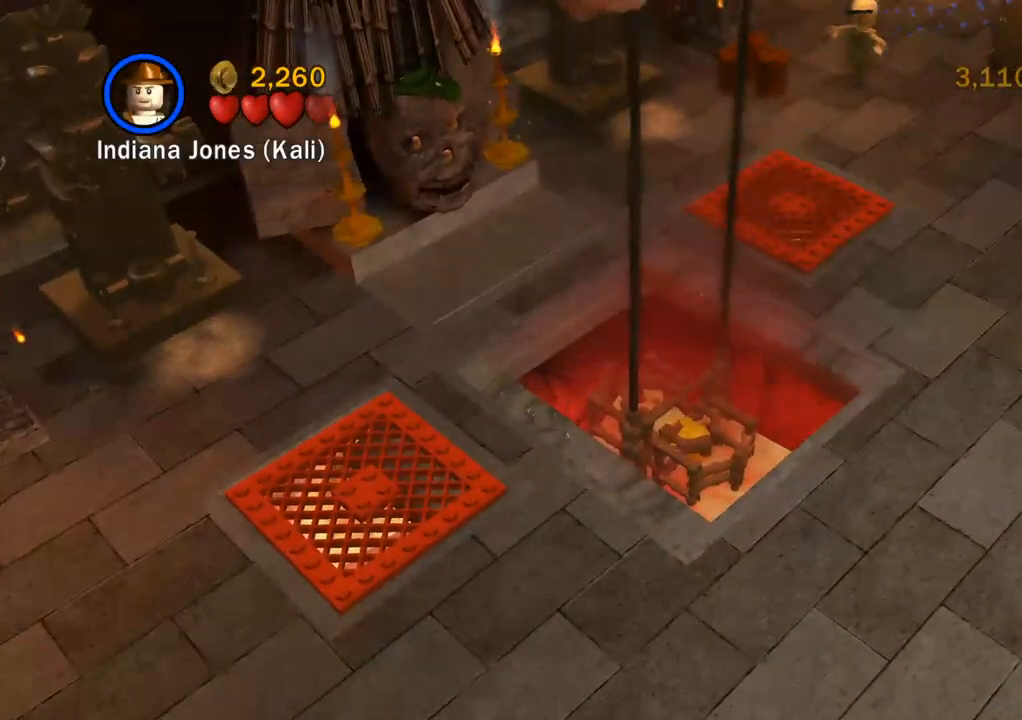
{"buttons": [], "left_stick": "down-left", "right_stick": "center", "events": [[250, "TRIANGLE", "down"], [333, "TRIANGLE", "up"]]}
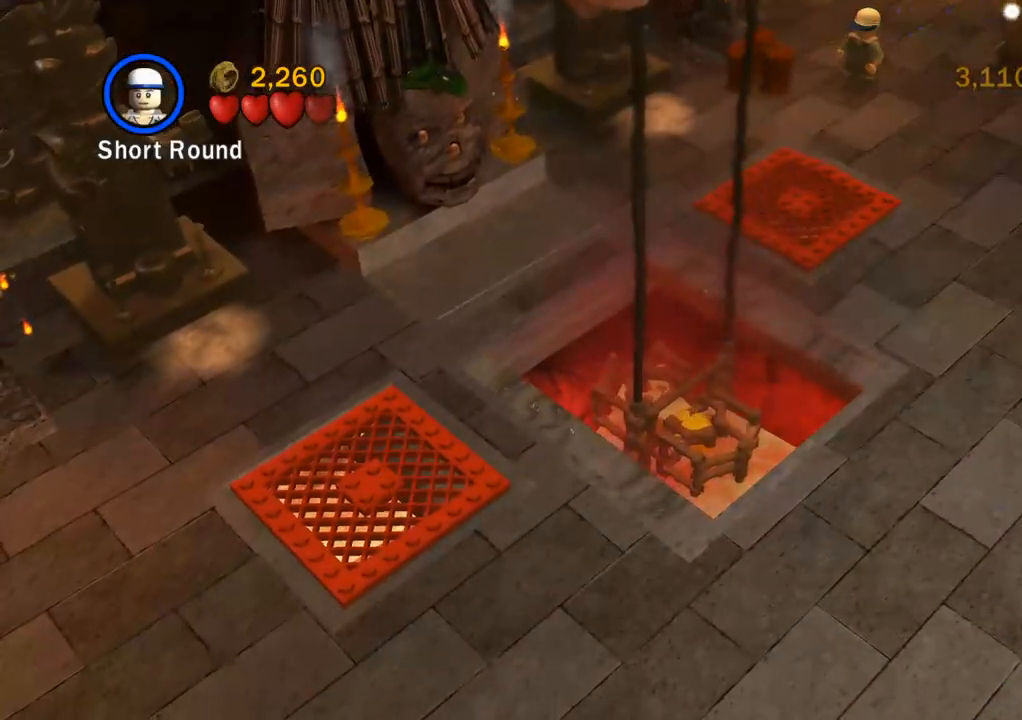
{"buttons": [], "left_stick": "down-left", "right_stick": "center", "events": [[333, "TRIANGLE", "down"], [433, "TRIANGLE", "up"]]}
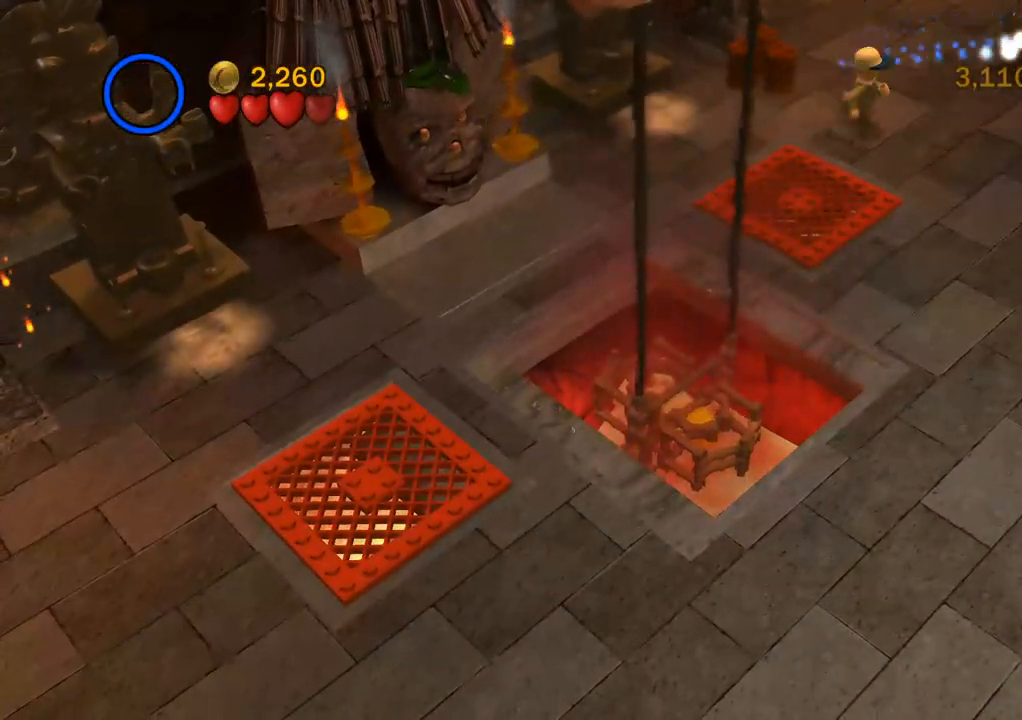
{"buttons": [], "left_stick": "left", "right_stick": "center", "events": [[17, "left_stick", "left"], [267, "TRIANGLE", "down"], [383, "TRIANGLE", "up"]]}
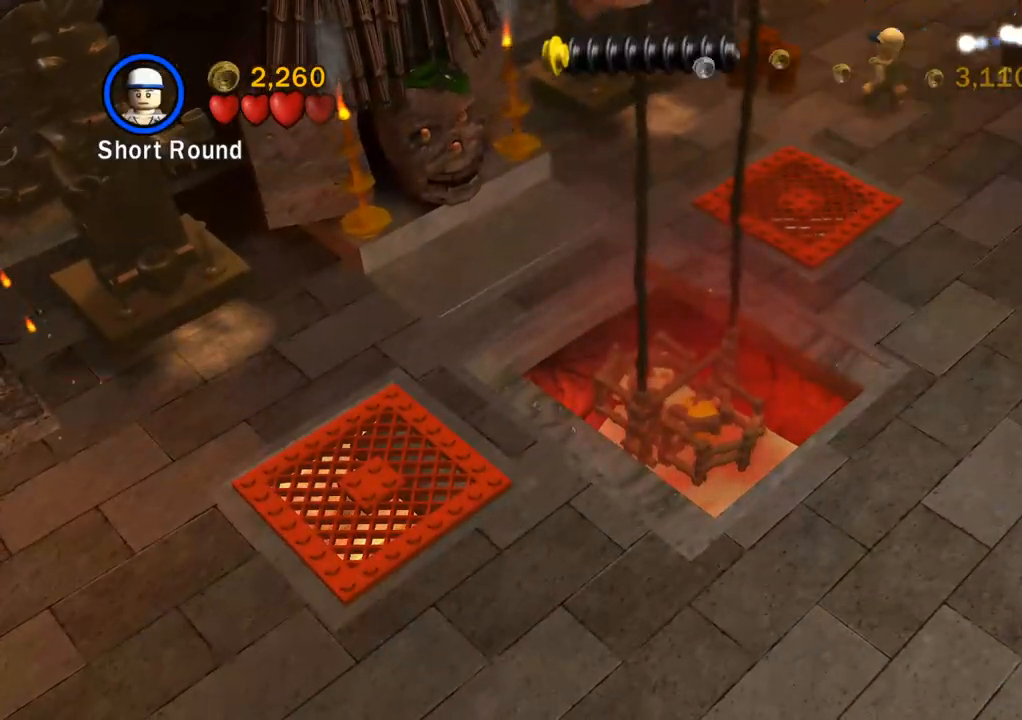
{"buttons": [], "left_stick": "left", "right_stick": "center", "events": [[167, "SQUARE", "down"], [283, "SQUARE", "up"], [400, "SQUARE", "down"], [483, "SQUARE", "up"]]}
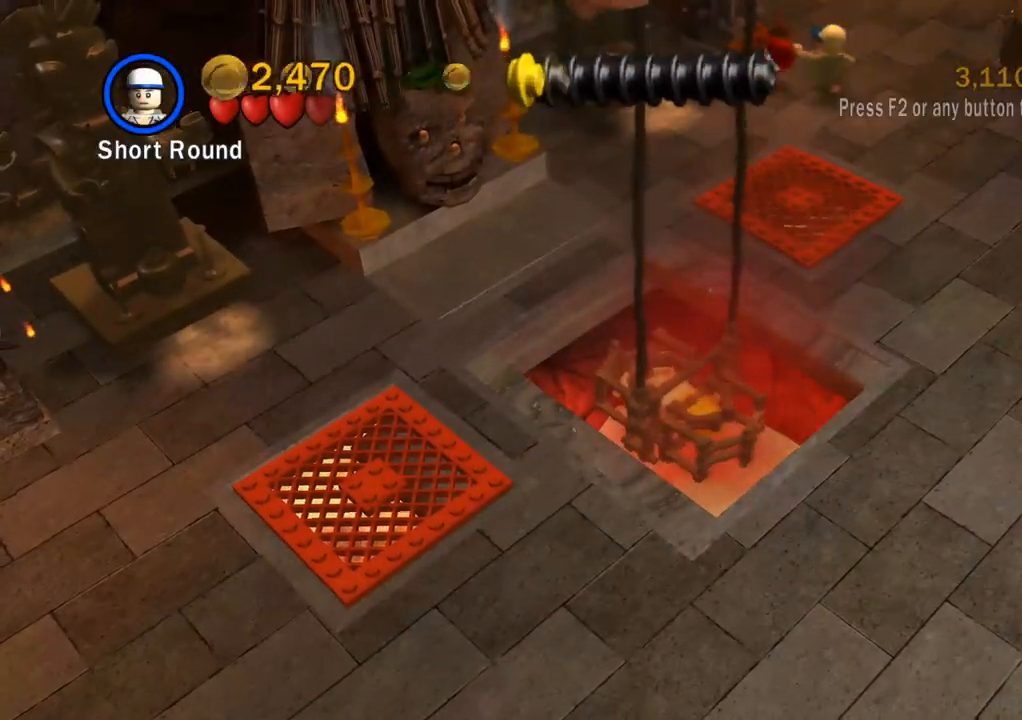
{"buttons": ["SQUARE"], "left_stick": "left", "right_stick": "center", "events": [[83, "SQUARE", "down"], [167, "SQUARE", "up"], [300, "SQUARE", "down"], [367, "SQUARE", "up"], [483, "SQUARE", "down"]]}
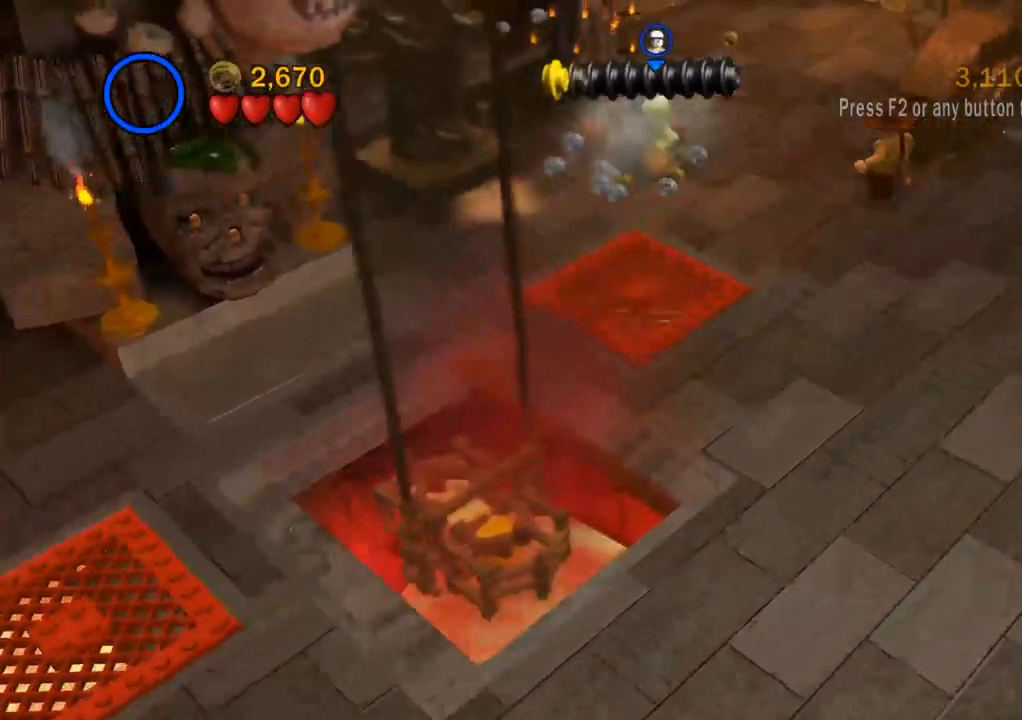
{"buttons": [], "left_stick": "left", "right_stick": "center", "events": [[67, "SQUARE", "up"], [167, "SQUARE", "down"], [267, "SQUARE", "up"]]}
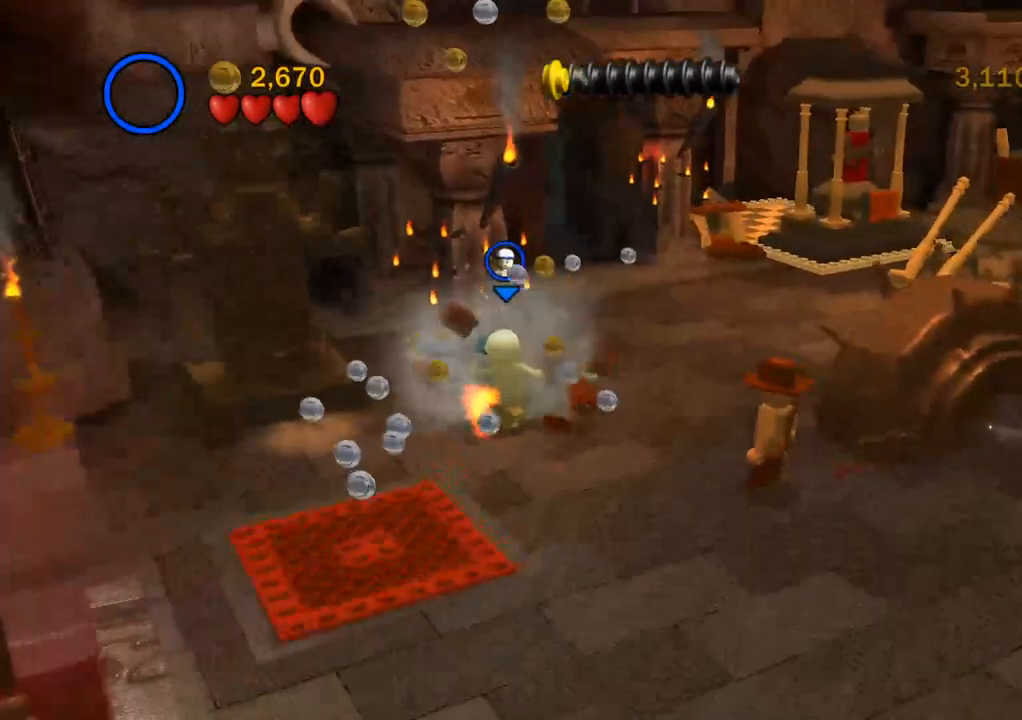
{"buttons": [], "left_stick": "down-left", "right_stick": "center", "events": [[250, "left_stick", "down-left"]]}
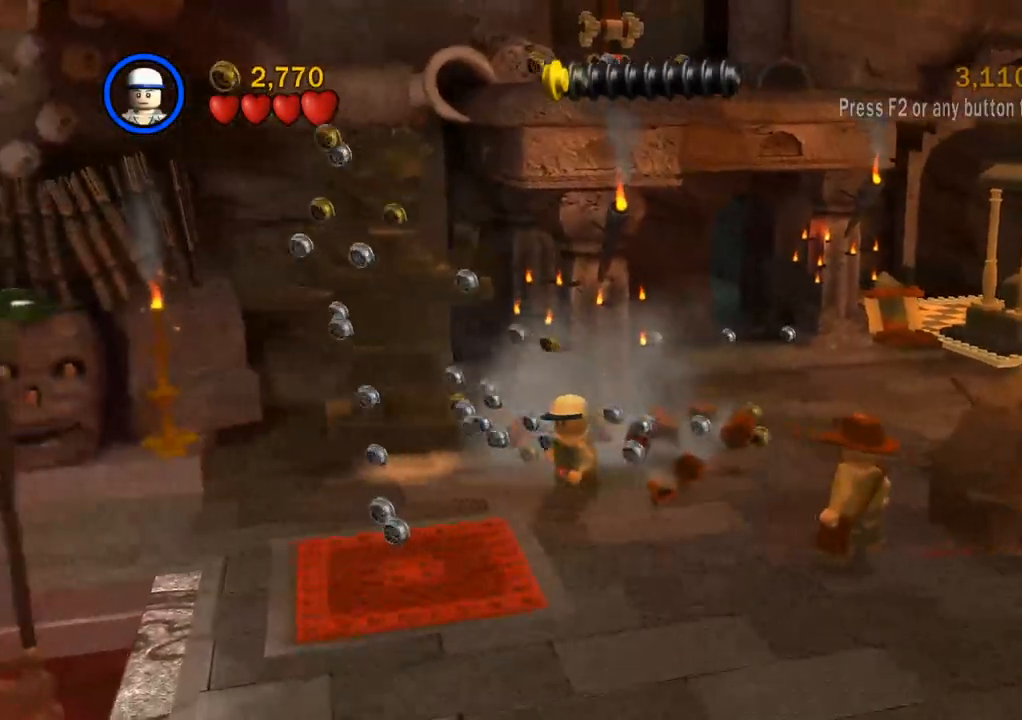
{"buttons": [], "left_stick": "left", "right_stick": "center", "events": [[500, "left_stick", "left"]]}
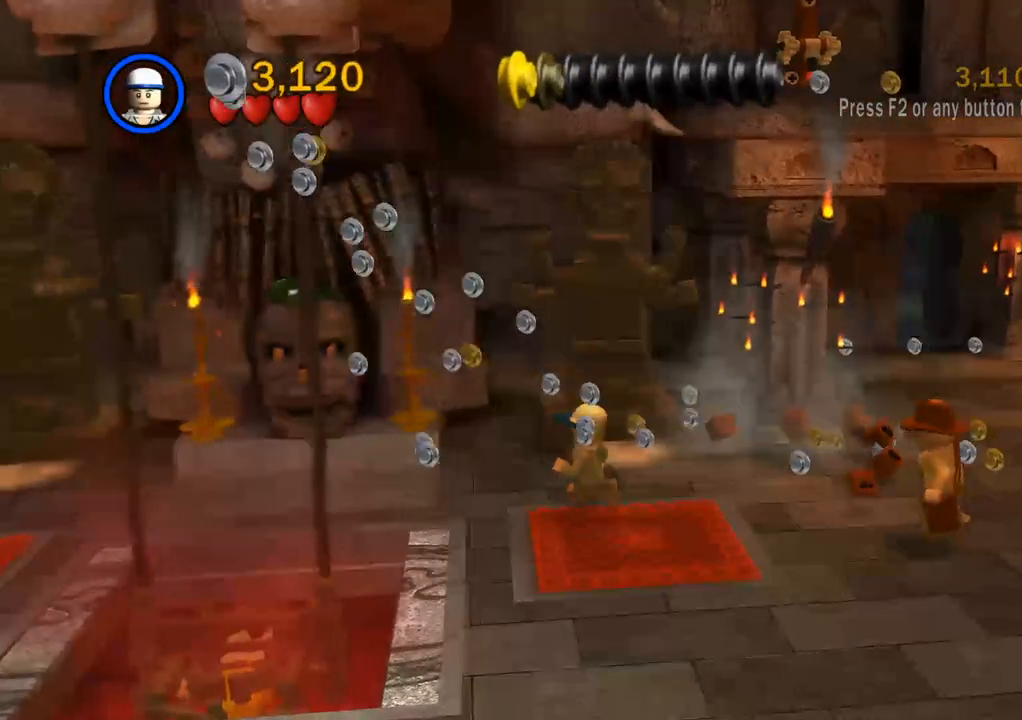
{"buttons": [], "left_stick": "up-left", "right_stick": "center", "events": [[500, "left_stick", "up-left"]]}
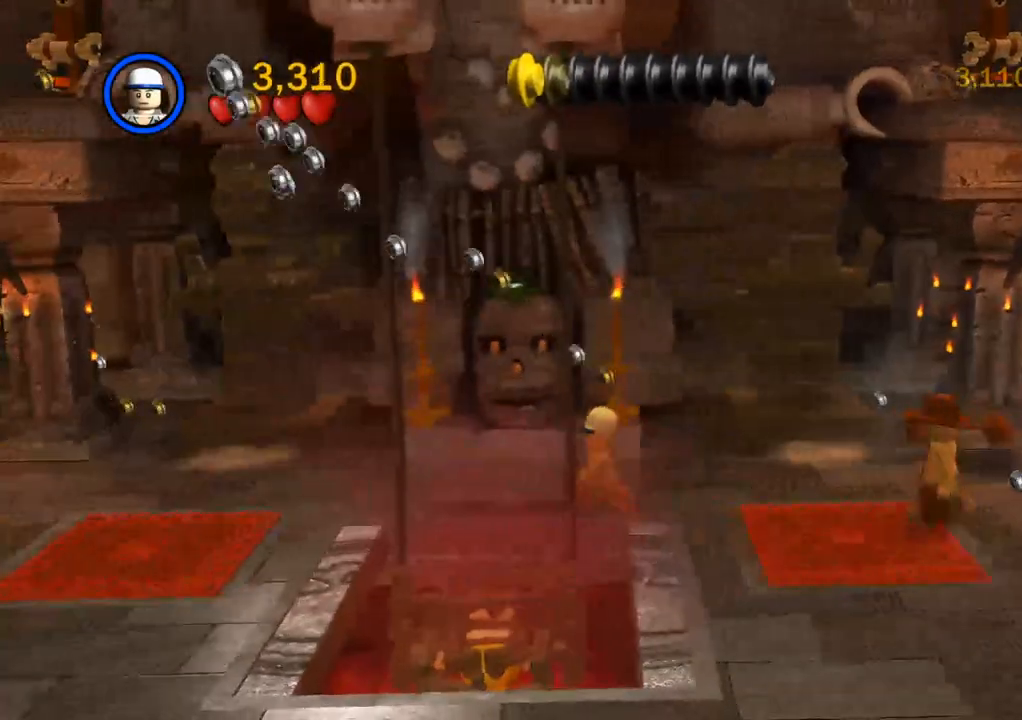
{"buttons": [], "left_stick": "right", "right_stick": "center", "events": [[300, "left_stick", "right"]]}
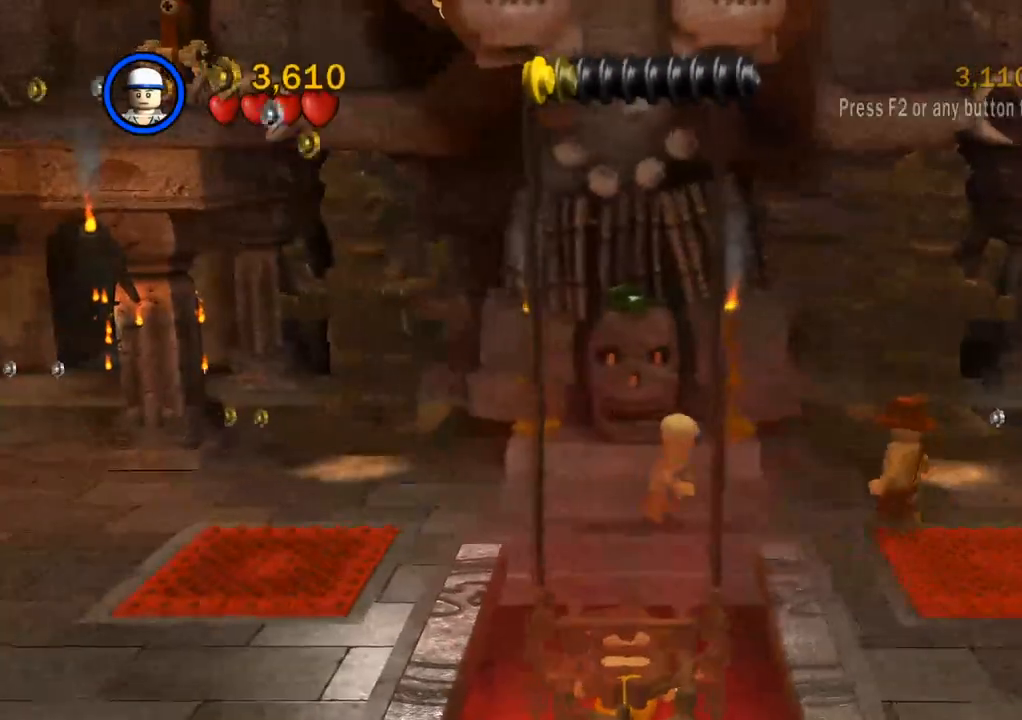
{"buttons": [], "left_stick": "right", "right_stick": "center", "events": []}
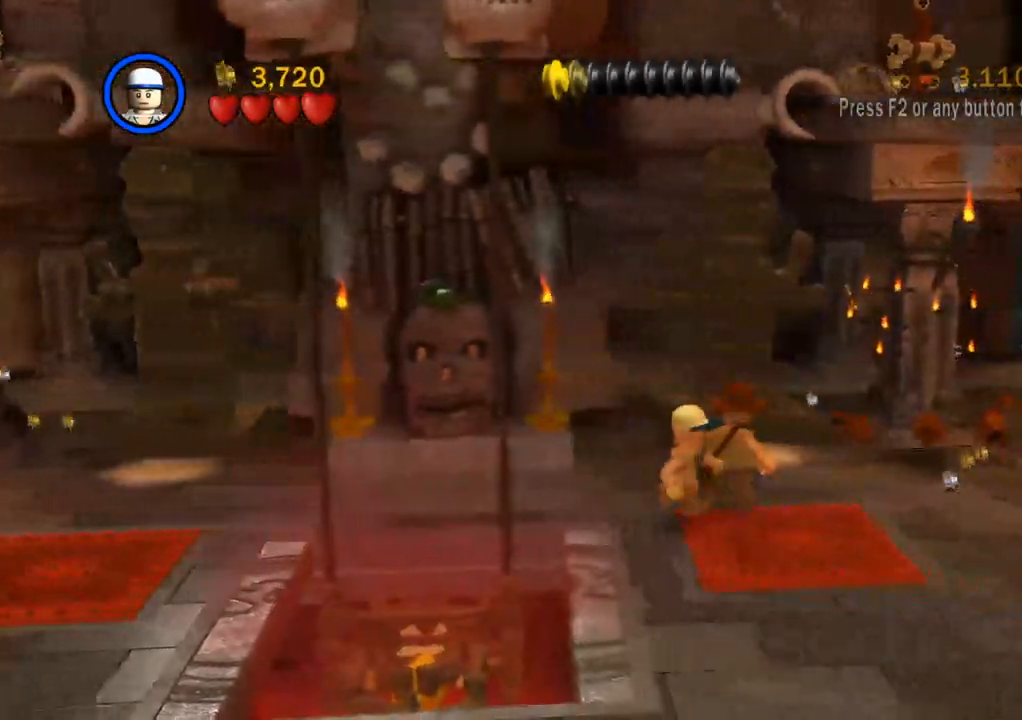
{"buttons": [], "left_stick": "right", "right_stick": "center", "events": []}
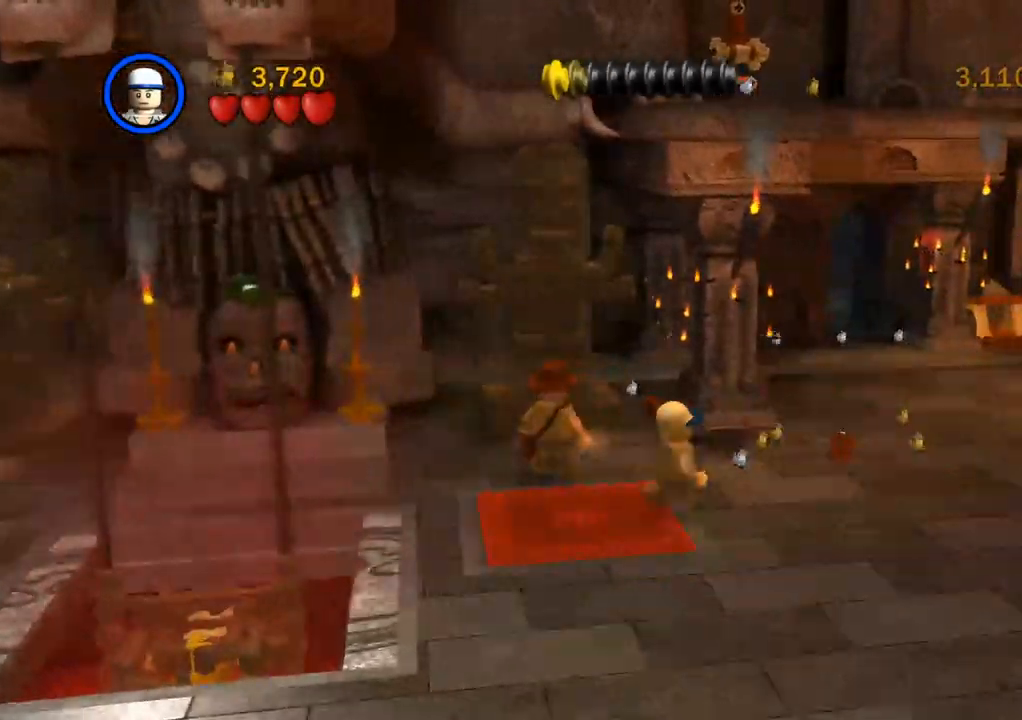
{"buttons": [], "left_stick": "up-left", "right_stick": "center", "events": [[50, "left_stick", "center"], [217, "left_stick", "up-left"]]}
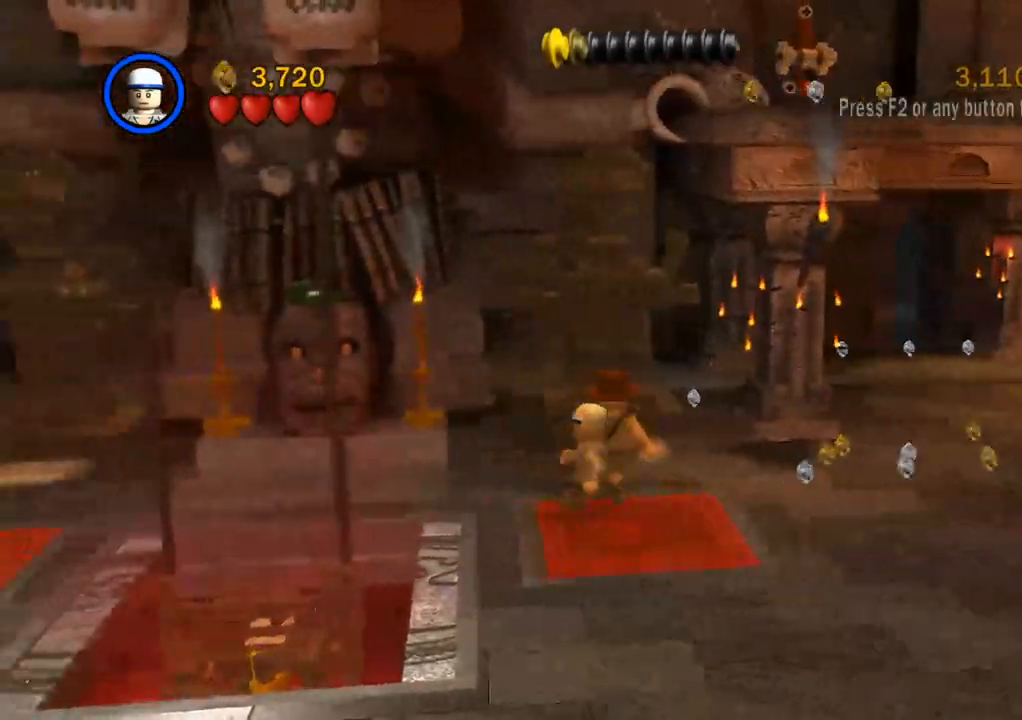
{"buttons": [], "left_stick": "left", "right_stick": "center", "events": [[400, "left_stick", "left"]]}
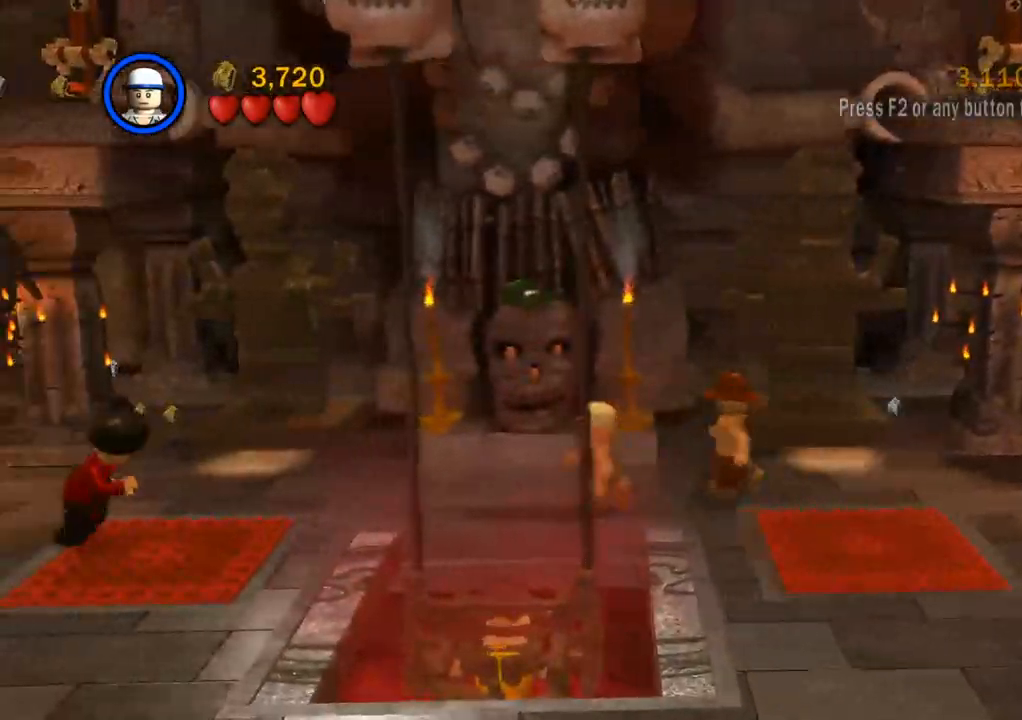
{"buttons": ["SQUARE"], "left_stick": "left", "right_stick": "center", "events": [[483, "SQUARE", "down"]]}
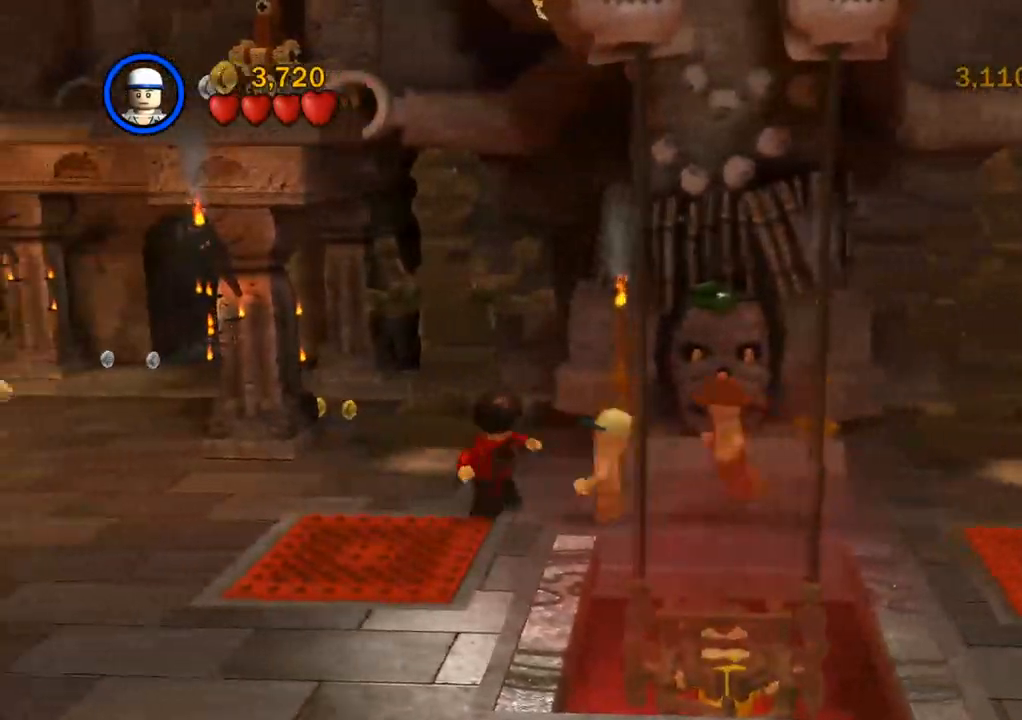
{"buttons": [], "left_stick": "right", "right_stick": "center", "events": [[117, "SQUARE", "up"], [333, "SQUARE", "down"], [333, "left_stick", "center"], [433, "SQUARE", "up"], [433, "left_stick", "right"]]}
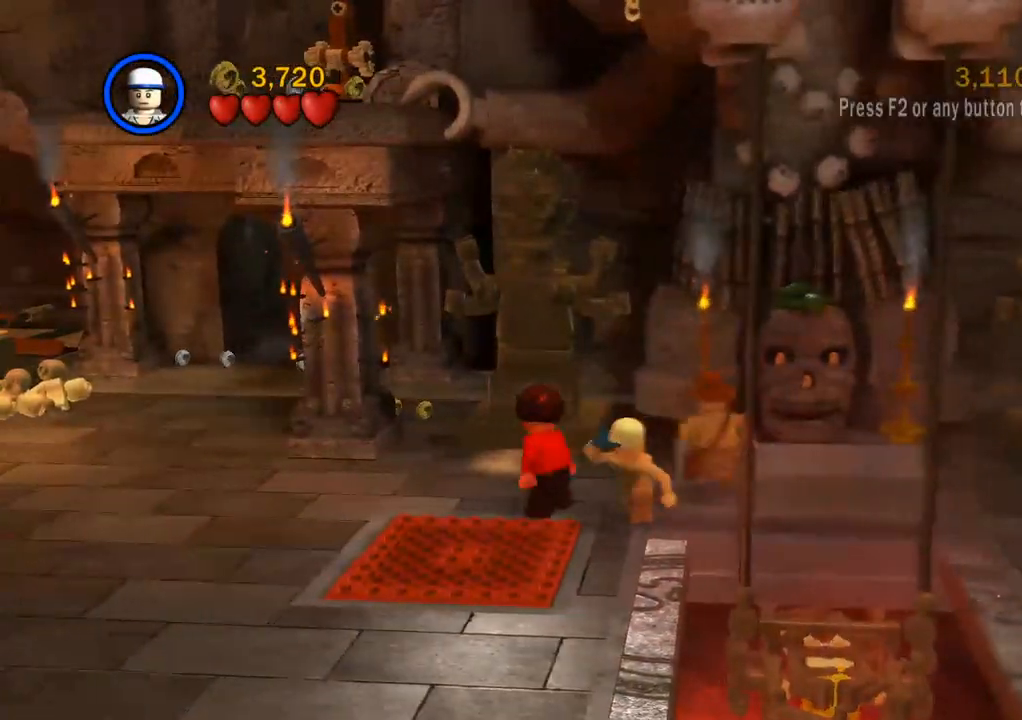
{"buttons": [], "left_stick": "right", "right_stick": "center", "events": []}
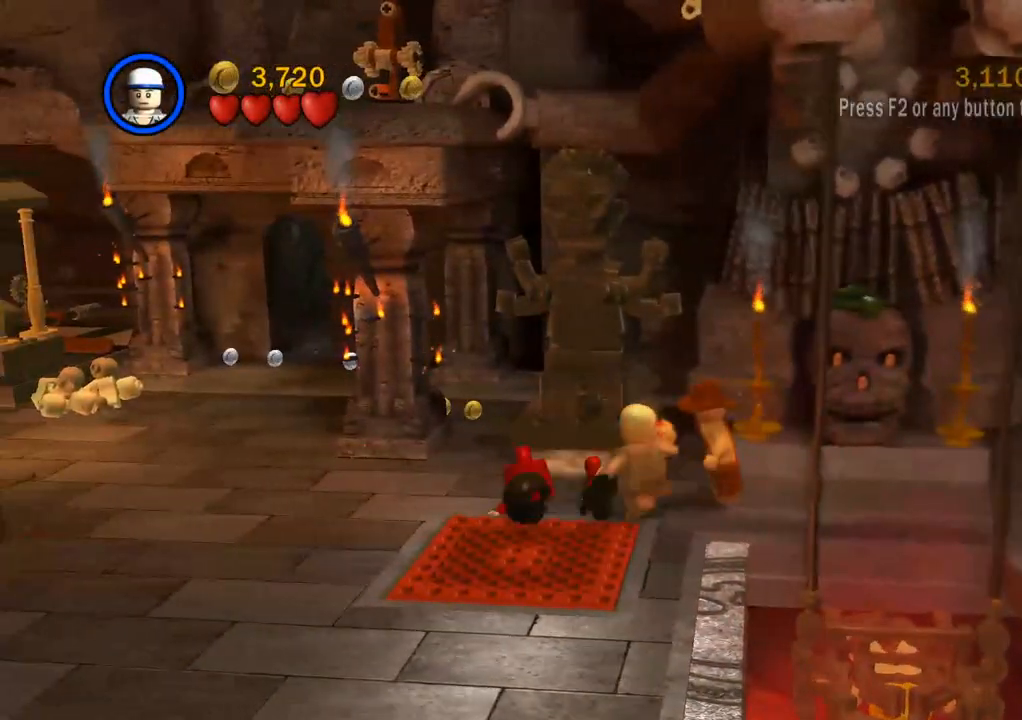
{"buttons": [], "left_stick": "up", "right_stick": "center", "events": [[167, "right_stick", "down-left"], [233, "right_stick", "center"], [450, "left_stick", "up"]]}
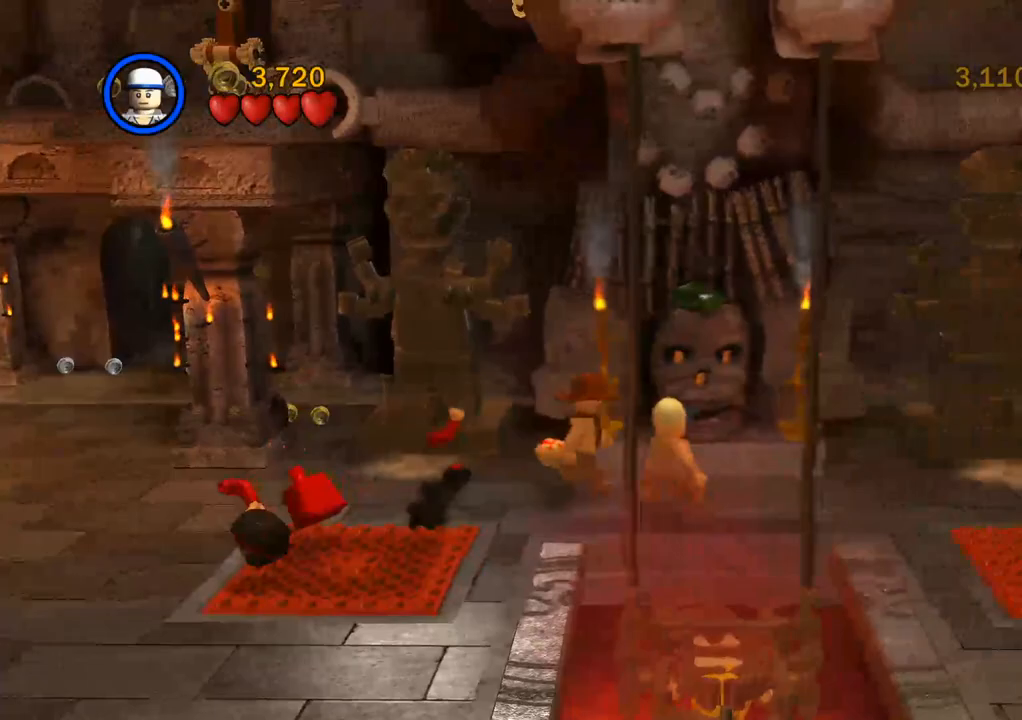
{"buttons": [], "left_stick": "up-right", "right_stick": "center", "events": [[200, "left_stick", "down-right"], [250, "left_stick", "right"], [350, "left_stick", "up-right"]]}
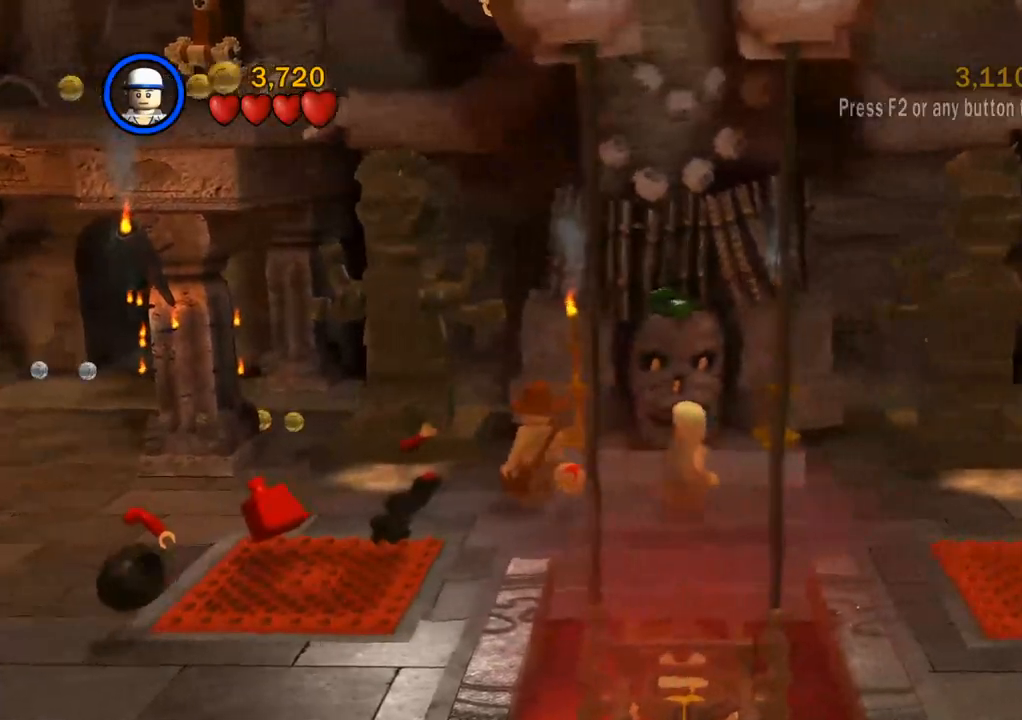
{"buttons": [], "left_stick": "up", "right_stick": "center", "events": [[283, "CROSS", "down"], [433, "left_stick", "center"], [467, "CROSS", "up"], [483, "left_stick", "up"]]}
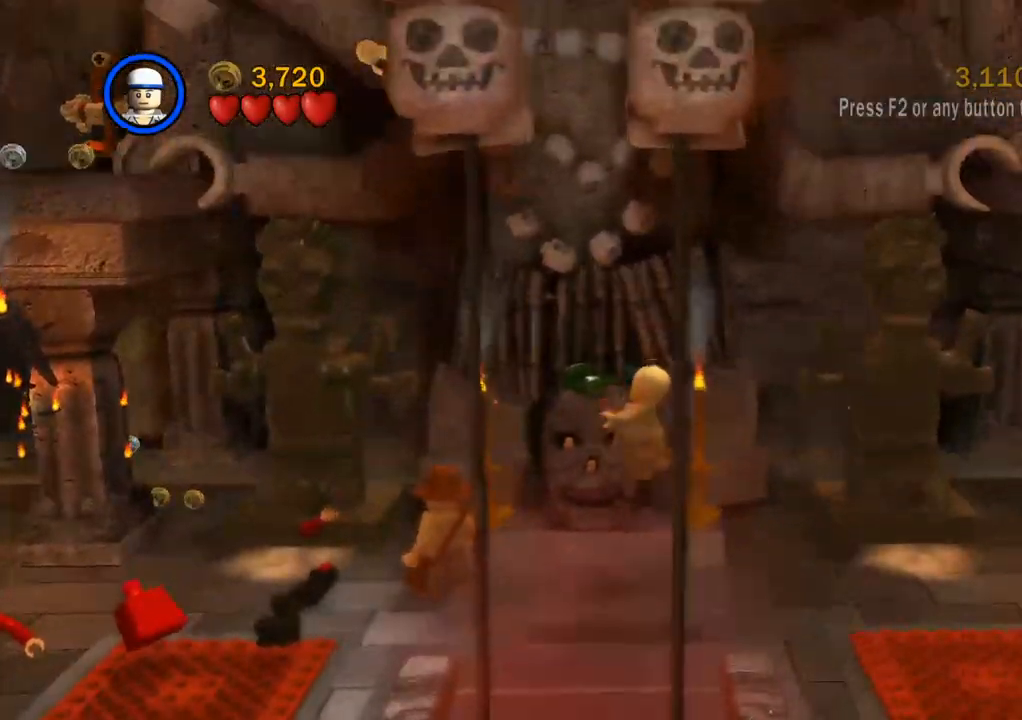
{"buttons": [], "left_stick": "up-left", "right_stick": "center", "events": [[167, "left_stick", "right"], [367, "left_stick", "up"], [433, "left_stick", "up-left"]]}
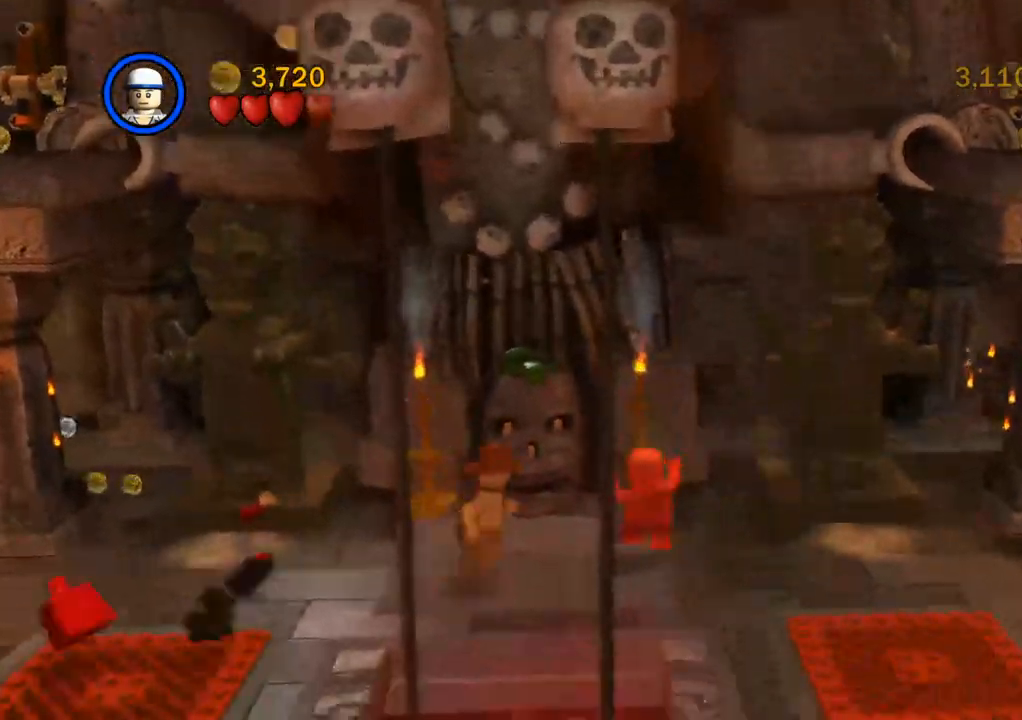
{"buttons": [], "left_stick": "up-left", "right_stick": "center", "events": [[267, "left_stick", "left"], [483, "left_stick", "up-left"]]}
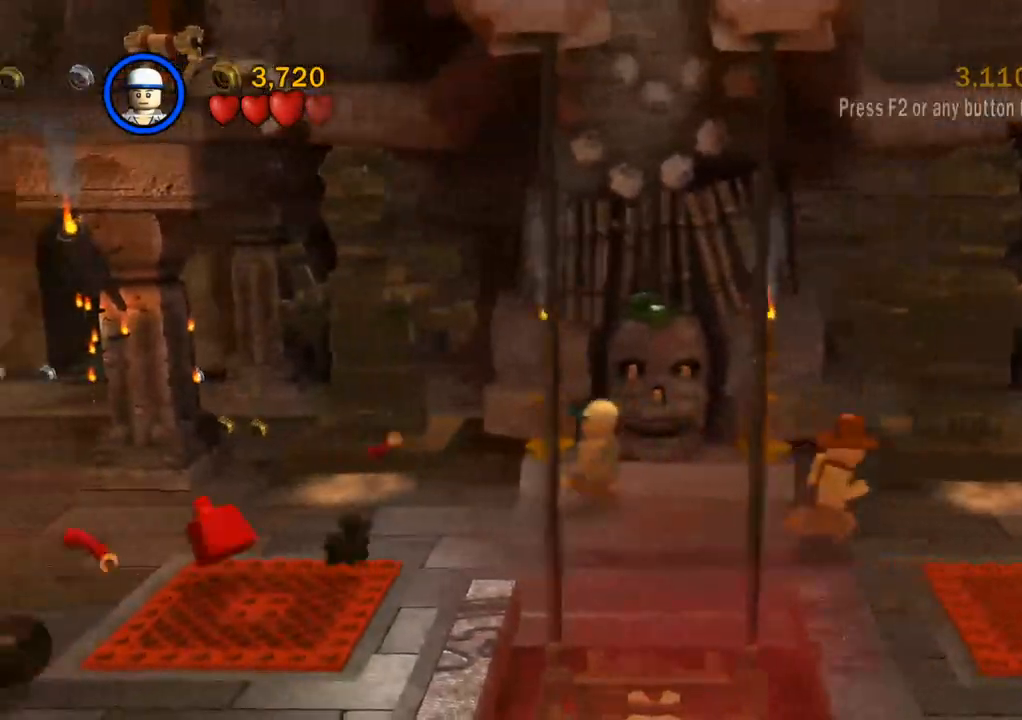
{"buttons": [], "left_stick": "up-right", "right_stick": "center", "events": [[167, "left_stick", "center"], [217, "CROSS", "down"], [283, "left_stick", "up"], [317, "CROSS", "up"], [383, "left_stick", "up-right"]]}